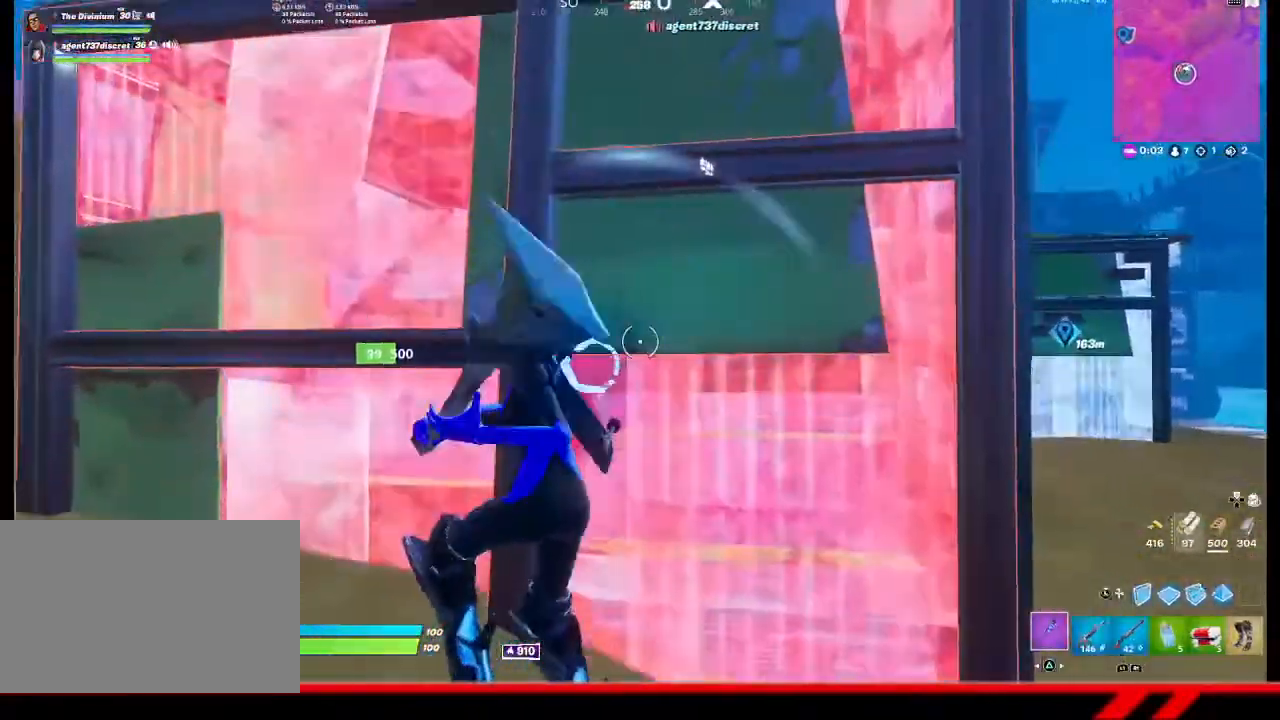
Gameplay with a controller (PlayStation layout); each line is a JSON object with the inputs held at the frame after it. "events" lists button and stick changes between this image and that frame as [ms after this image, input, new state], when the widget could be followed in between.
{"buttons": [], "left_stick": "up", "right_stick": "center", "events": [[100, "left_stick", "left"], [433, "R2", "up"], [500, "left_stick", "up"]]}
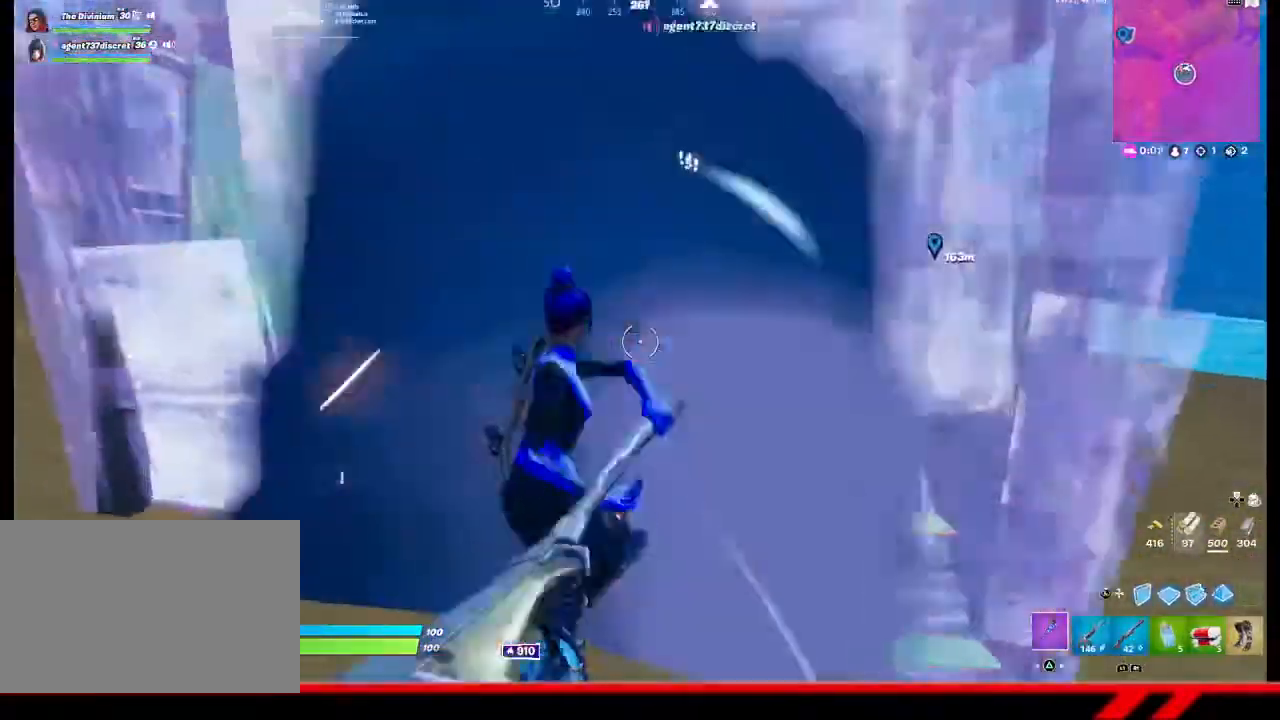
{"buttons": ["L2"], "left_stick": "up-right", "right_stick": "up-right", "events": [[33, "R1", "down"], [133, "R1", "up"], [167, "left_stick", "up-right"], [467, "right_stick", "up-right"], [500, "L2", "down"]]}
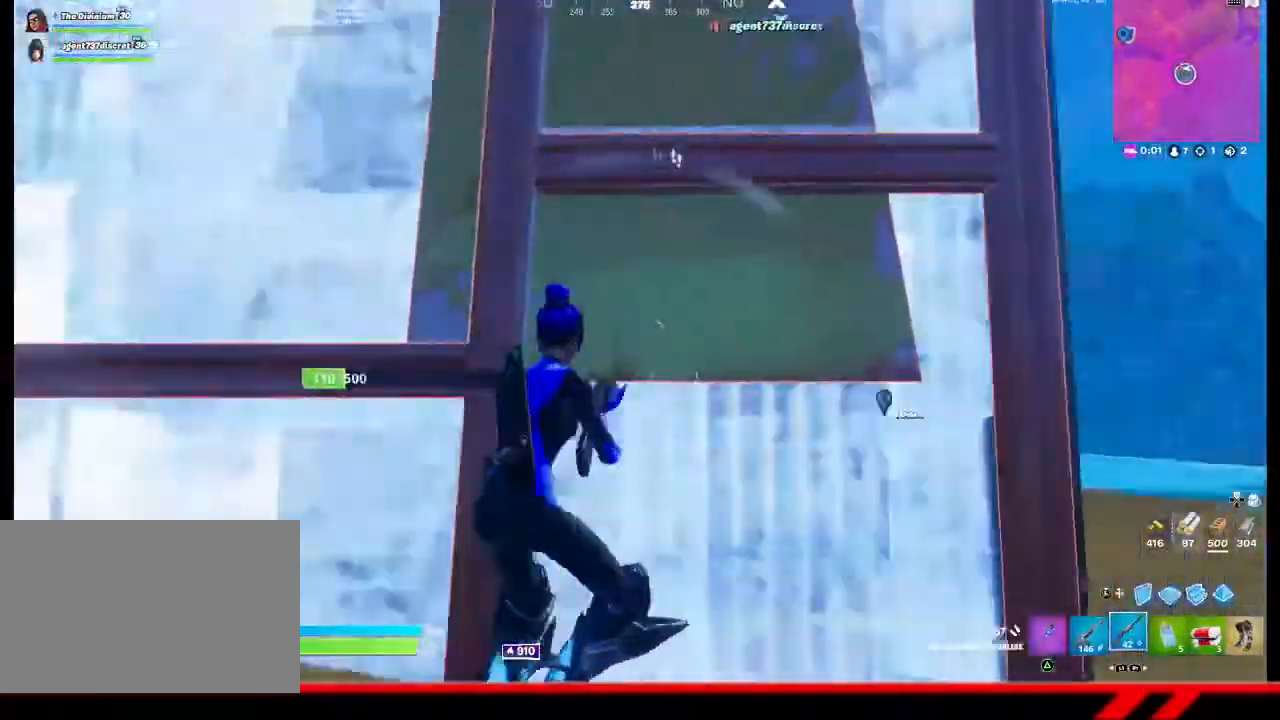
{"buttons": ["R2"], "left_stick": "left", "right_stick": "center", "events": [[67, "R2", "down"], [100, "L2", "up"], [100, "right_stick", "up-left"], [167, "R2", "up"], [167, "right_stick", "down-left"], [200, "L1", "down"], [267, "left_stick", "right"], [300, "L1", "up"], [300, "R2", "down"], [333, "right_stick", "center"], [400, "left_stick", "down-left"], [467, "left_stick", "left"]]}
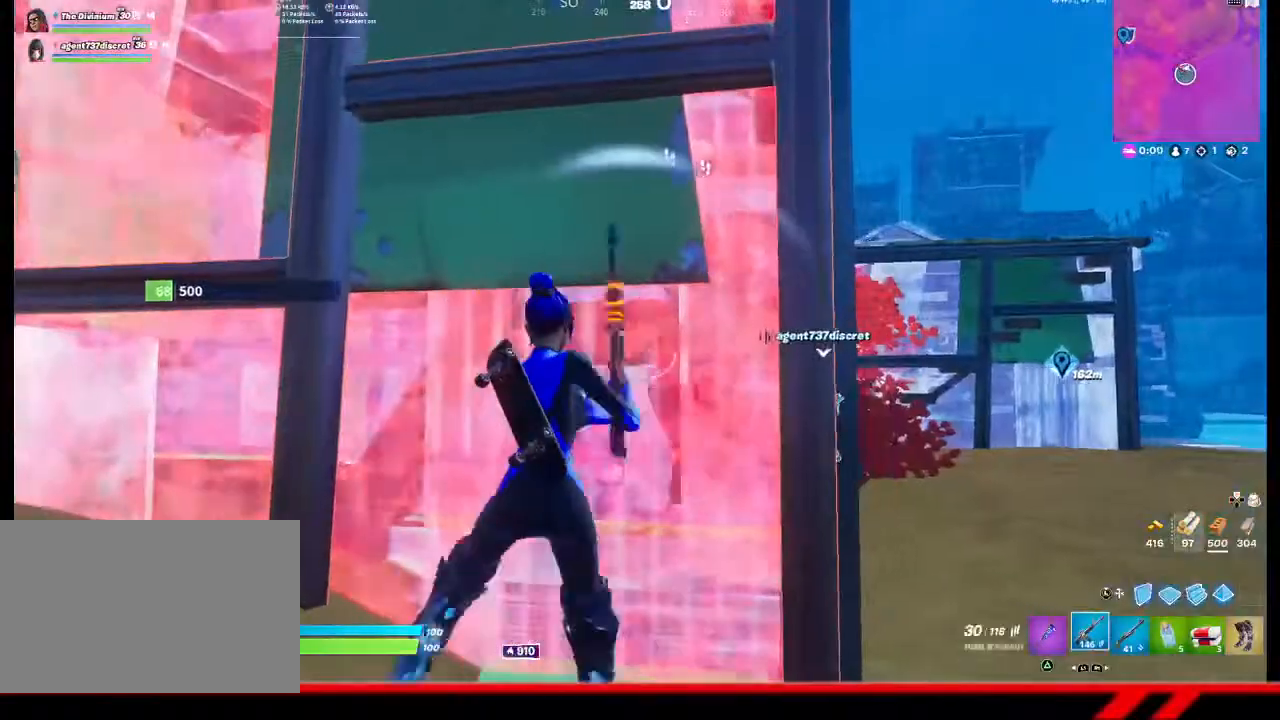
{"buttons": ["R2"], "left_stick": "left", "right_stick": "down-right", "events": [[133, "right_stick", "up-right"], [267, "right_stick", "down-right"]]}
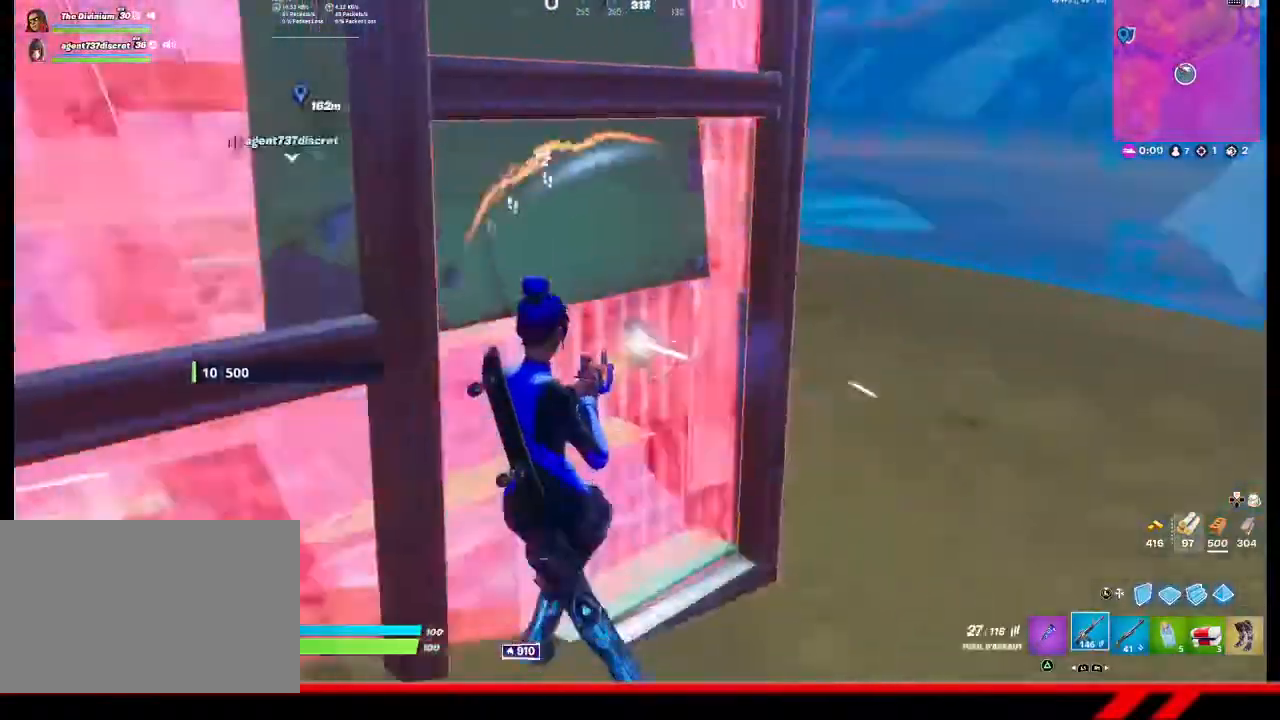
{"buttons": ["R2"], "left_stick": "right", "right_stick": "center", "events": [[67, "right_stick", "center"], [133, "right_stick", "up-left"], [200, "right_stick", "center"], [233, "left_stick", "right"]]}
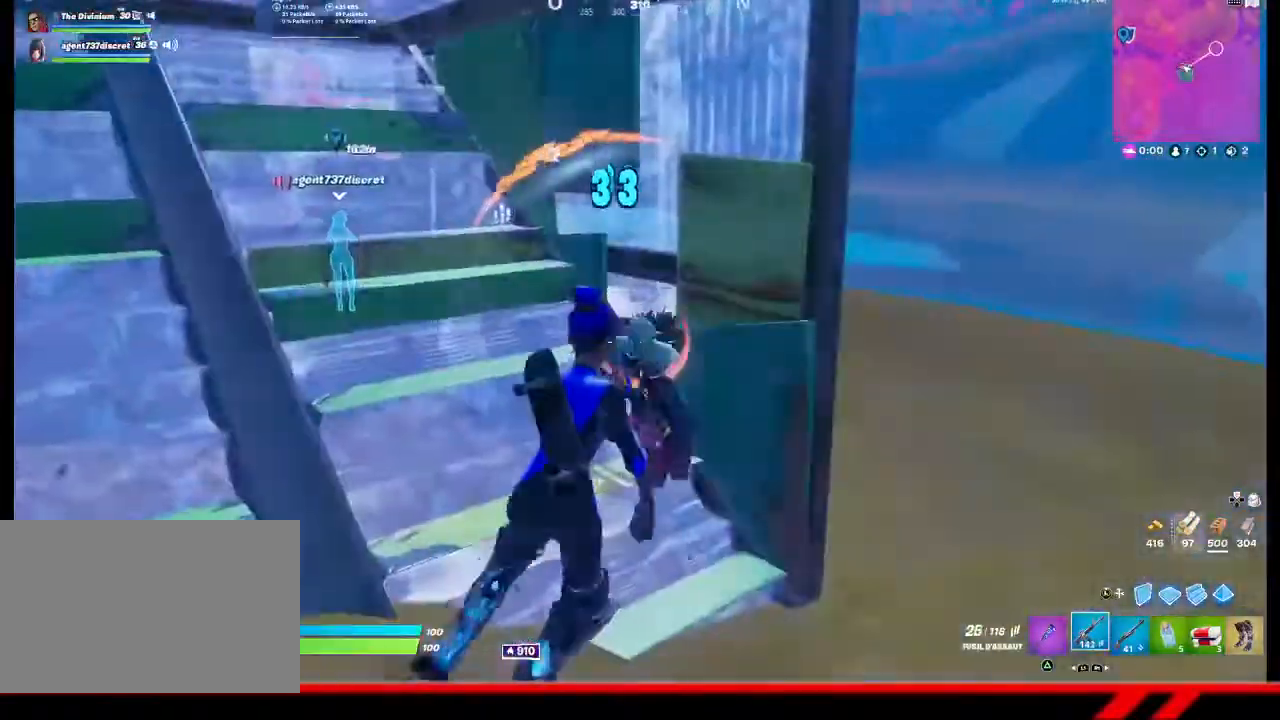
{"buttons": ["R2"], "left_stick": "down-right", "right_stick": "down-left", "events": [[100, "right_stick", "up-left"], [233, "right_stick", "center"], [333, "right_stick", "down"], [367, "left_stick", "down-right"], [467, "right_stick", "down-left"]]}
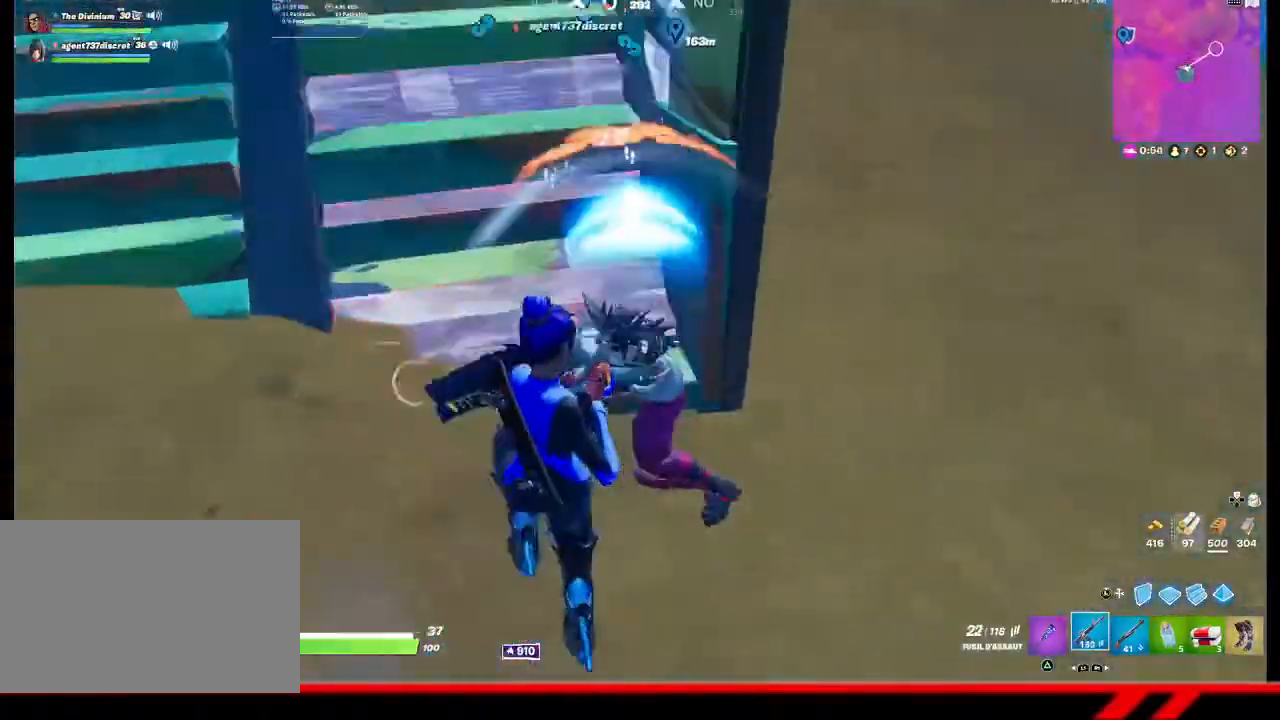
{"buttons": ["R2"], "left_stick": "down-right", "right_stick": "center", "events": [[33, "right_stick", "left"], [100, "right_stick", "center"], [167, "right_stick", "right"], [300, "right_stick", "center"]]}
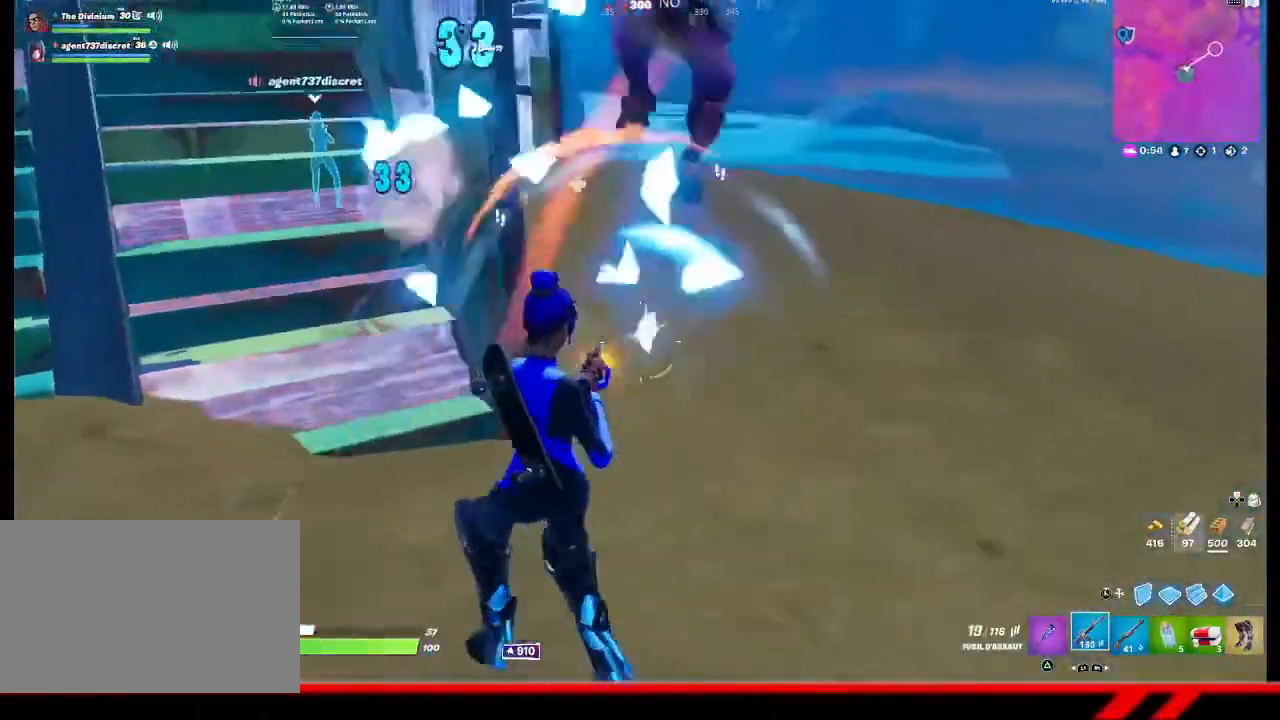
{"buttons": ["R2"], "left_stick": "up-right", "right_stick": "center", "events": [[67, "right_stick", "up"], [167, "left_stick", "right"], [167, "right_stick", "up-right"], [500, "left_stick", "up-right"], [500, "right_stick", "center"]]}
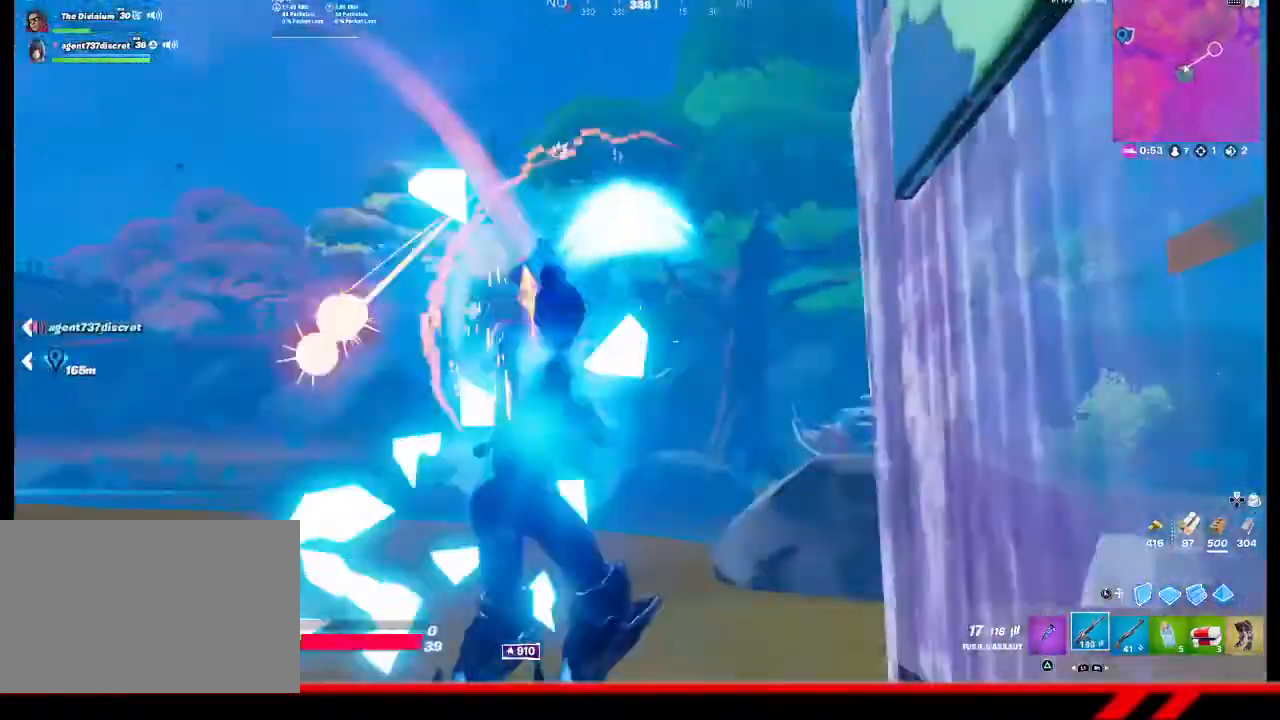
{"buttons": ["R2"], "left_stick": "up-left", "right_stick": "right", "events": [[100, "right_stick", "down"], [367, "right_stick", "center"], [400, "left_stick", "up"], [500, "left_stick", "up-left"], [500, "right_stick", "right"]]}
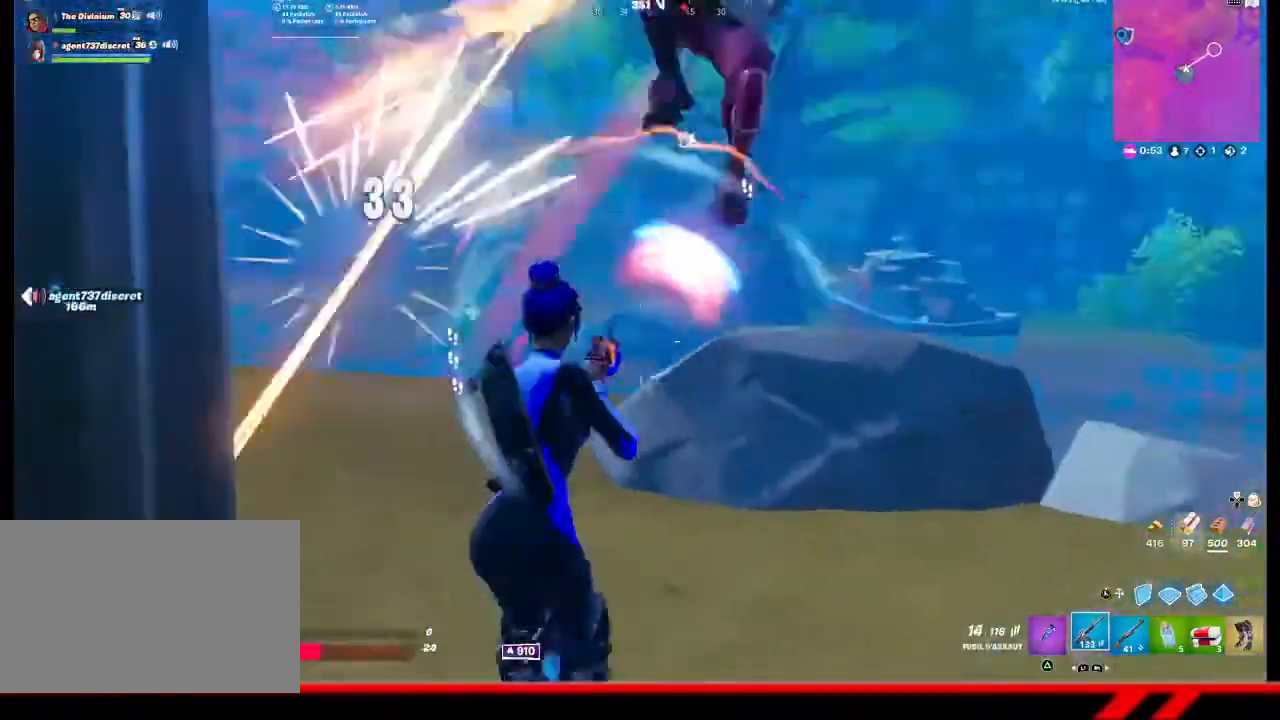
{"buttons": ["R2"], "left_stick": "left", "right_stick": "right", "events": [[167, "right_stick", "up-right"], [333, "left_stick", "left"], [367, "right_stick", "right"]]}
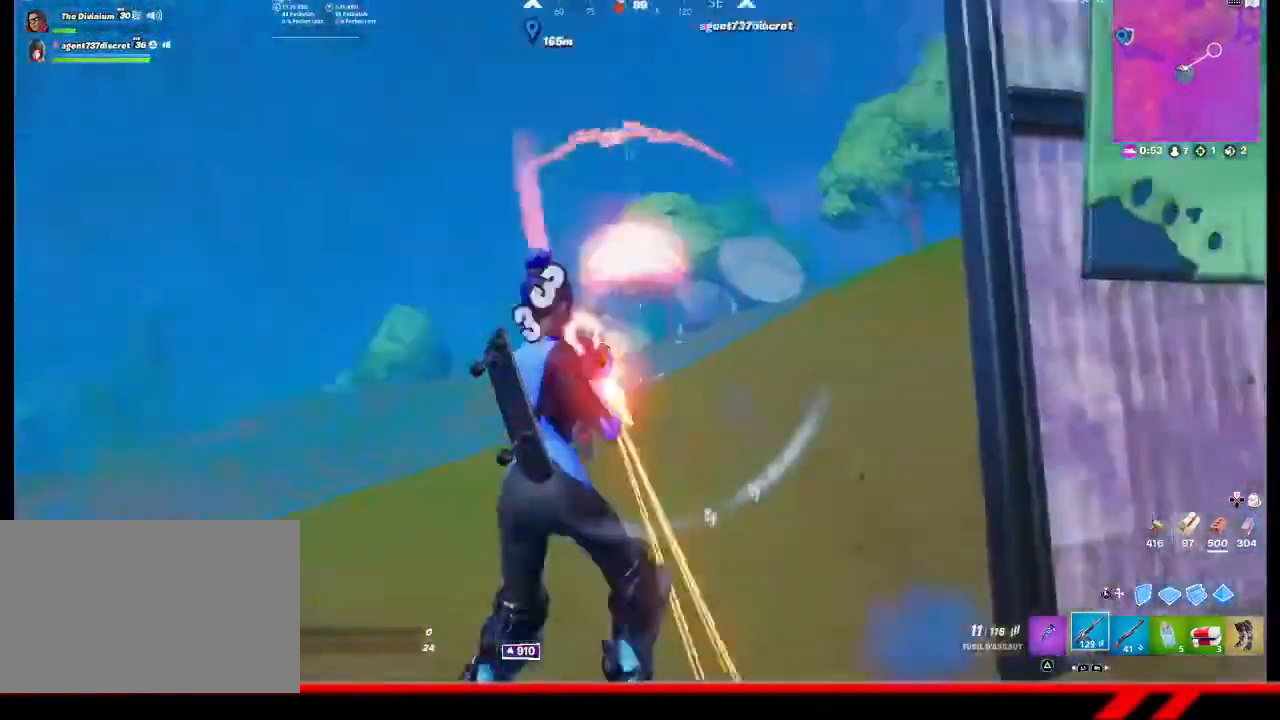
{"buttons": [], "left_stick": "up-right", "right_stick": "down-right", "events": [[67, "right_stick", "center"], [100, "left_stick", "up-left"], [267, "left_stick", "up-right"], [433, "R2", "up"], [433, "right_stick", "down-right"]]}
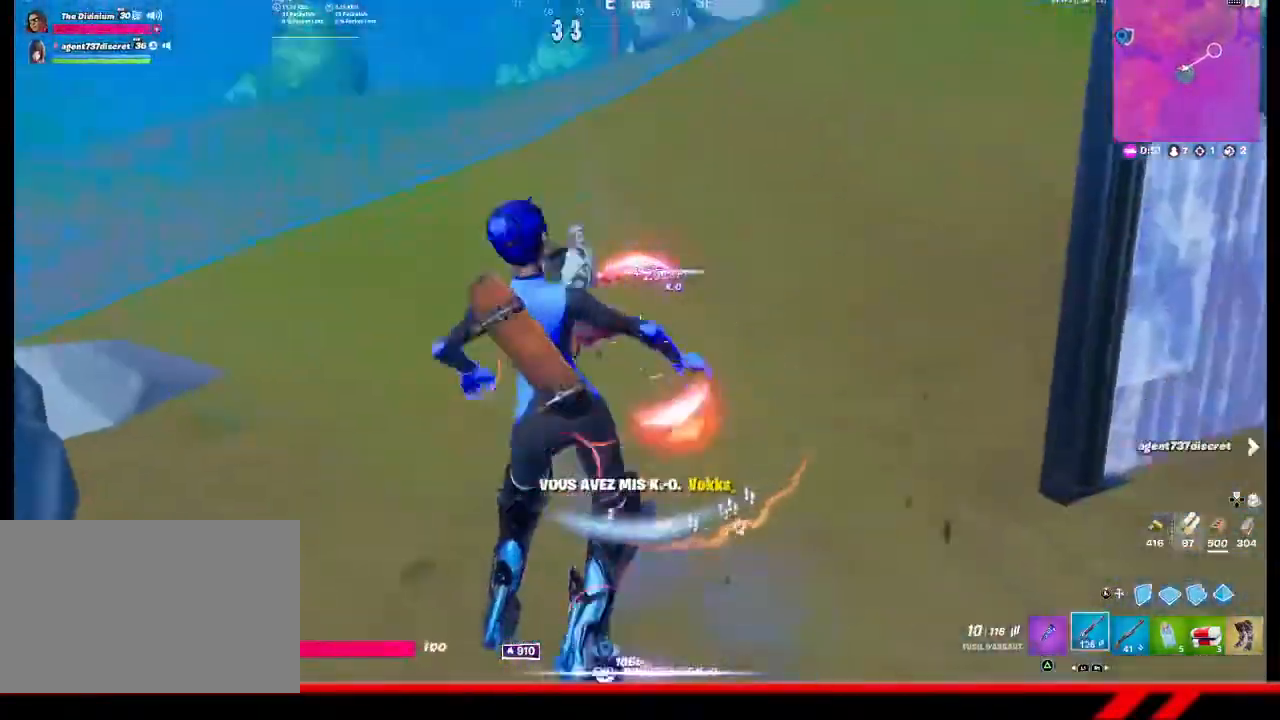
{"buttons": [], "left_stick": "up", "right_stick": "up-right", "events": [[33, "right_stick", "center"], [200, "left_stick", "up"], [267, "R1", "down"], [367, "R1", "up"], [467, "right_stick", "up-right"]]}
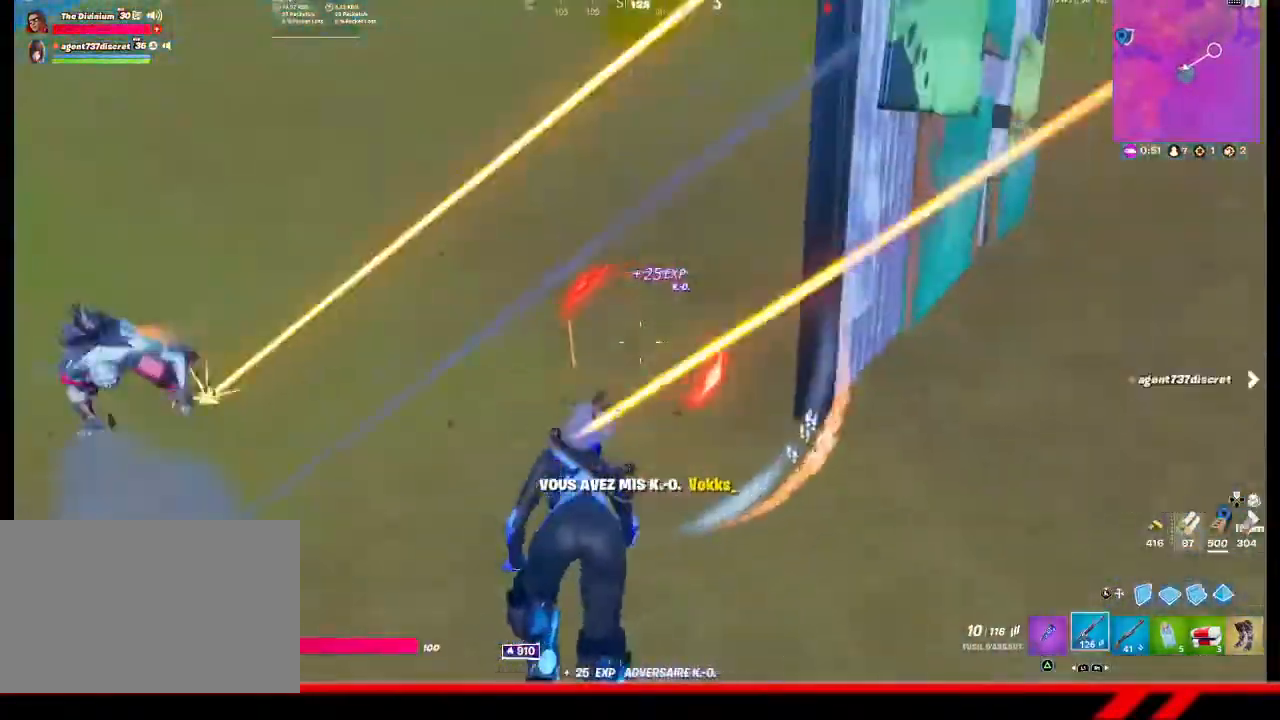
{"buttons": [], "left_stick": "center", "right_stick": "center", "events": [[67, "right_stick", "center"], [133, "right_stick", "left"], [367, "left_stick", "center"], [367, "right_stick", "center"], [433, "DPAD_LEFT", "down"], [500, "DPAD_LEFT", "up"]]}
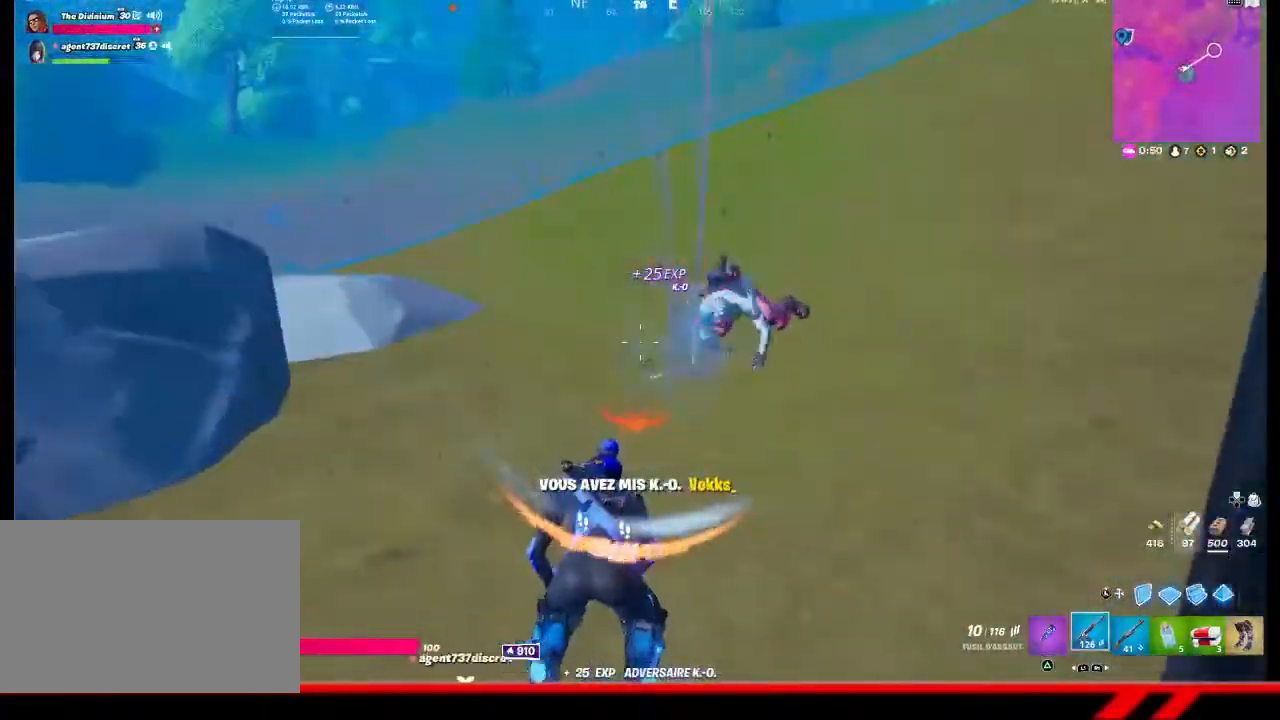
{"buttons": [], "left_stick": "center", "right_stick": "center", "events": [[33, "DPAD_LEFT", "down"], [100, "DPAD_LEFT", "up"], [200, "DPAD_LEFT", "down"], [233, "DPAD_LEFT", "up"], [300, "DPAD_LEFT", "down"], [367, "DPAD_LEFT", "up"], [433, "DPAD_LEFT", "down"], [467, "DPAD_LEFT", "up"]]}
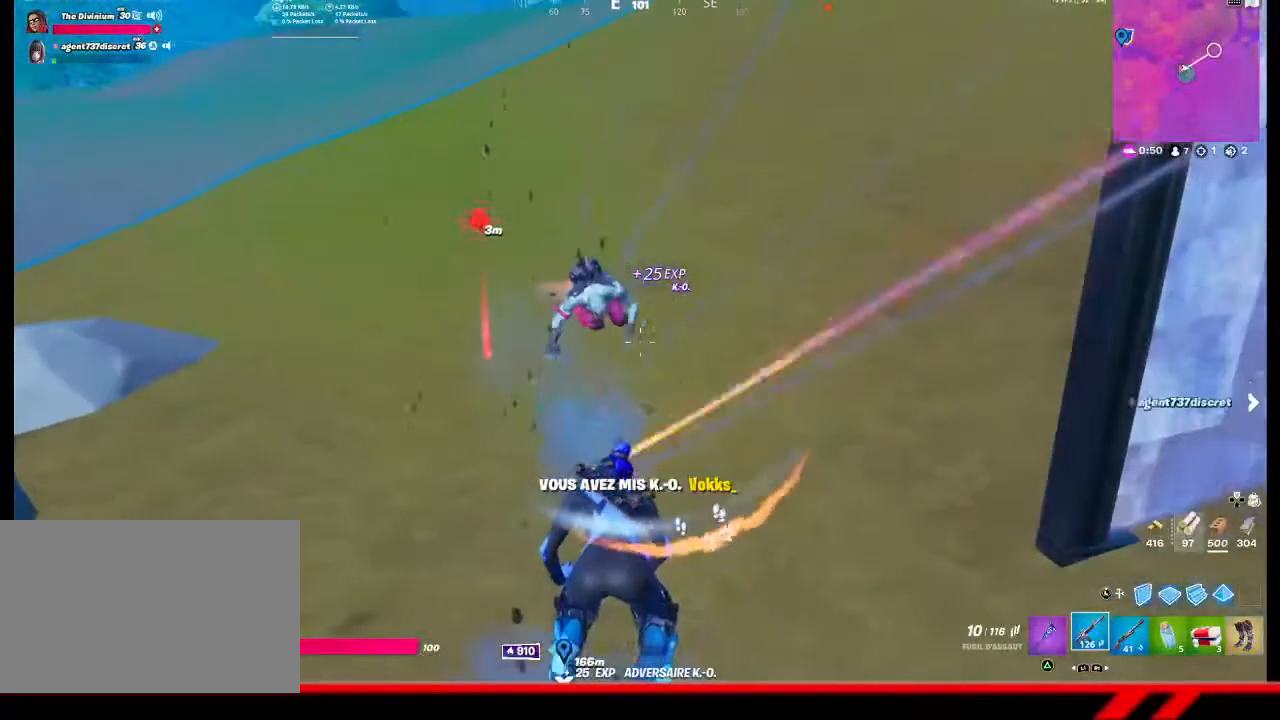
{"buttons": [], "left_stick": "right", "right_stick": "center", "events": [[267, "left_stick", "right"]]}
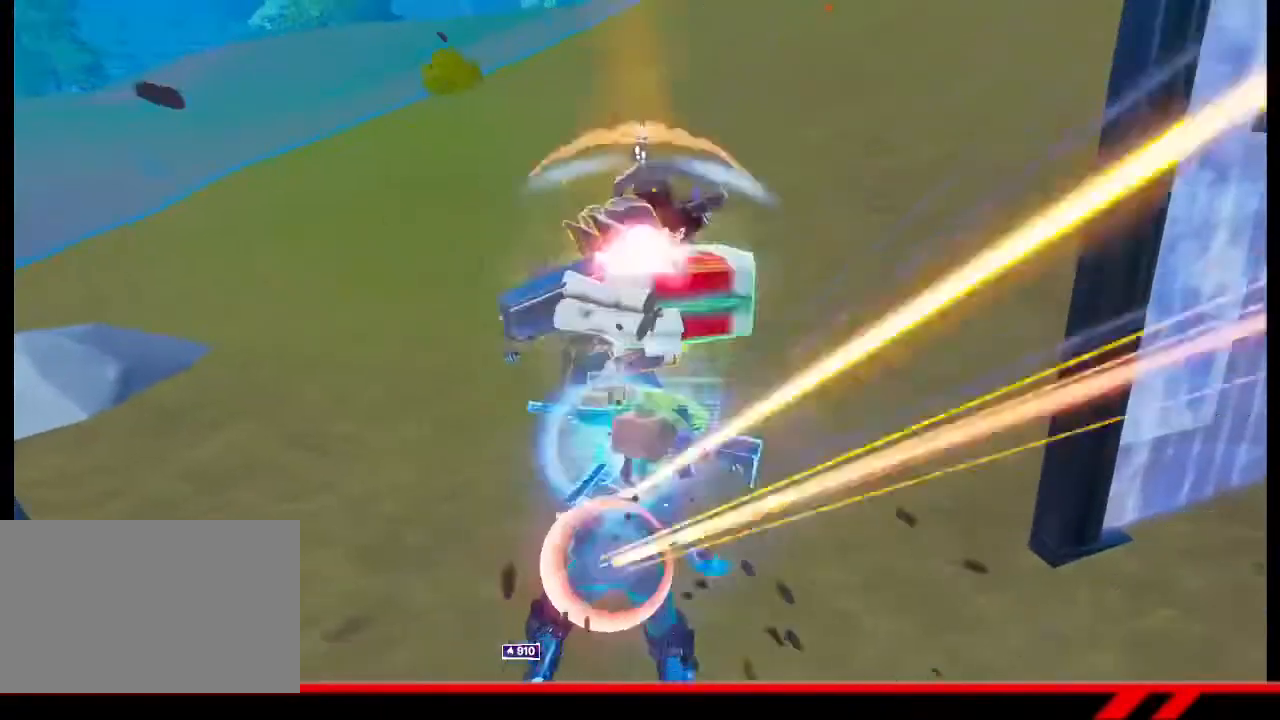
{"buttons": [], "left_stick": "center", "right_stick": "center", "events": [[67, "right_stick", "right"], [233, "right_stick", "center"], [333, "left_stick", "center"]]}
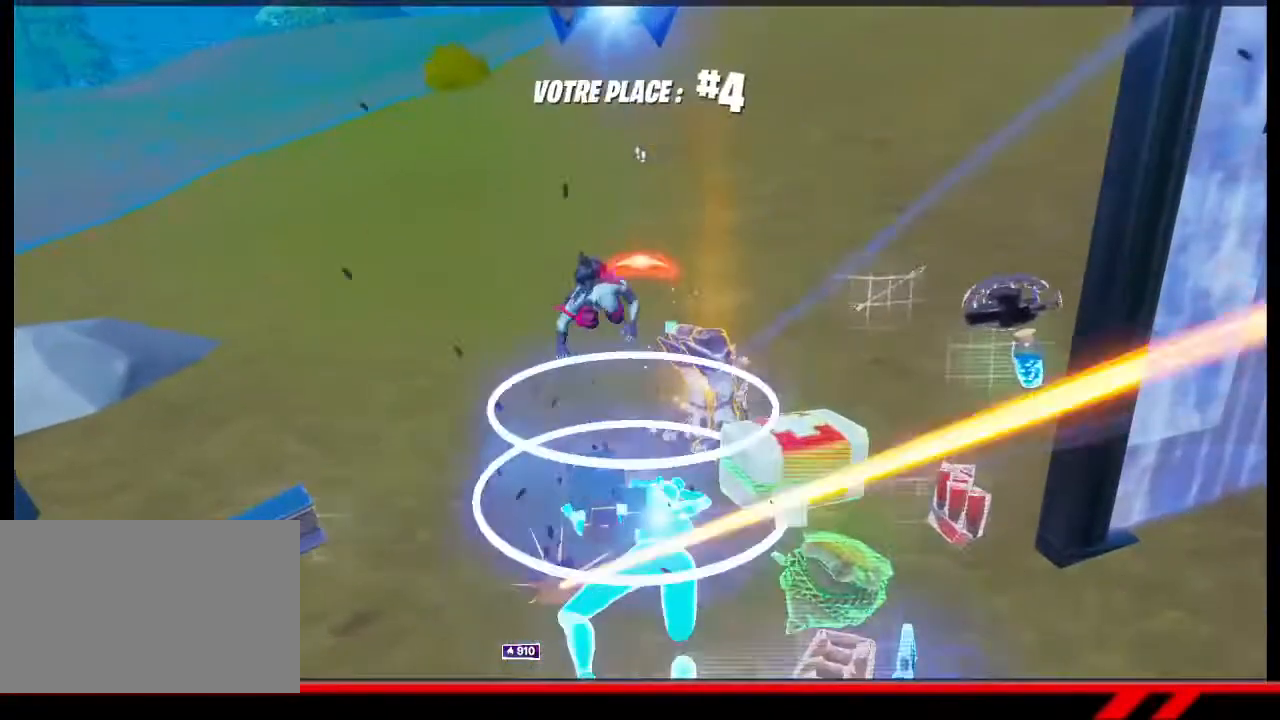
{"buttons": [], "left_stick": "center", "right_stick": "center", "events": []}
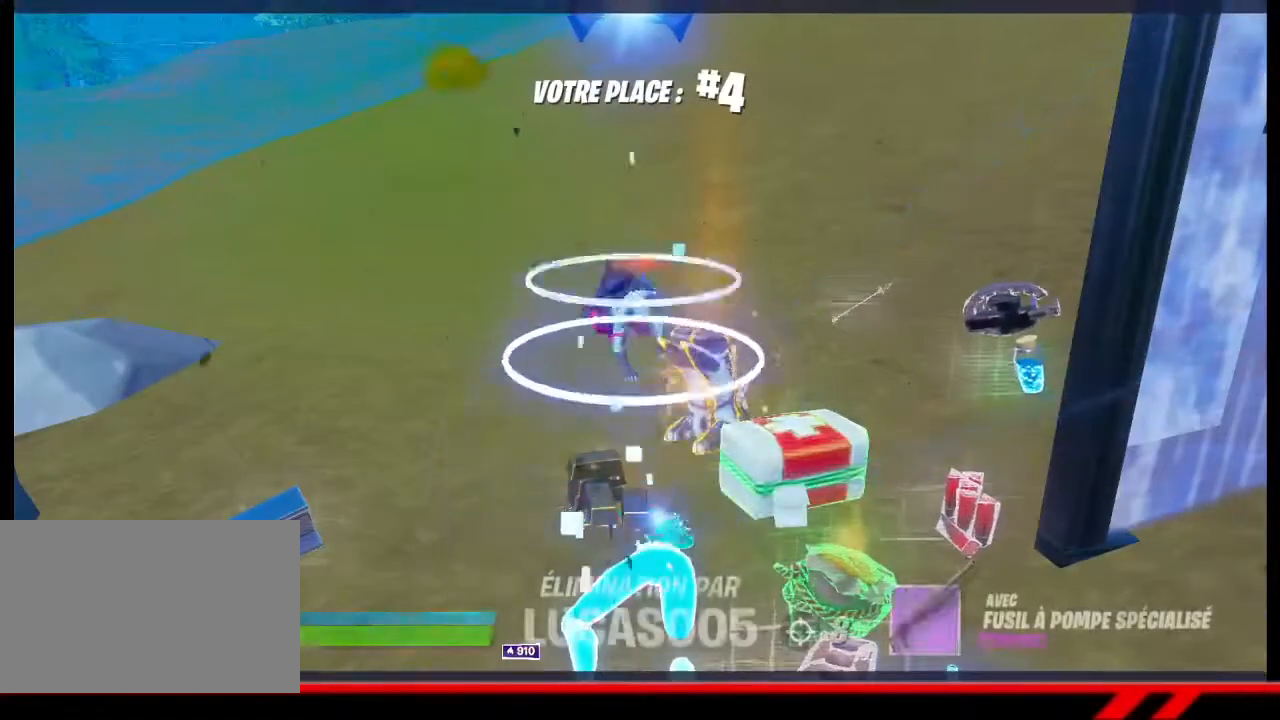
{"buttons": [], "left_stick": "center", "right_stick": "center", "events": []}
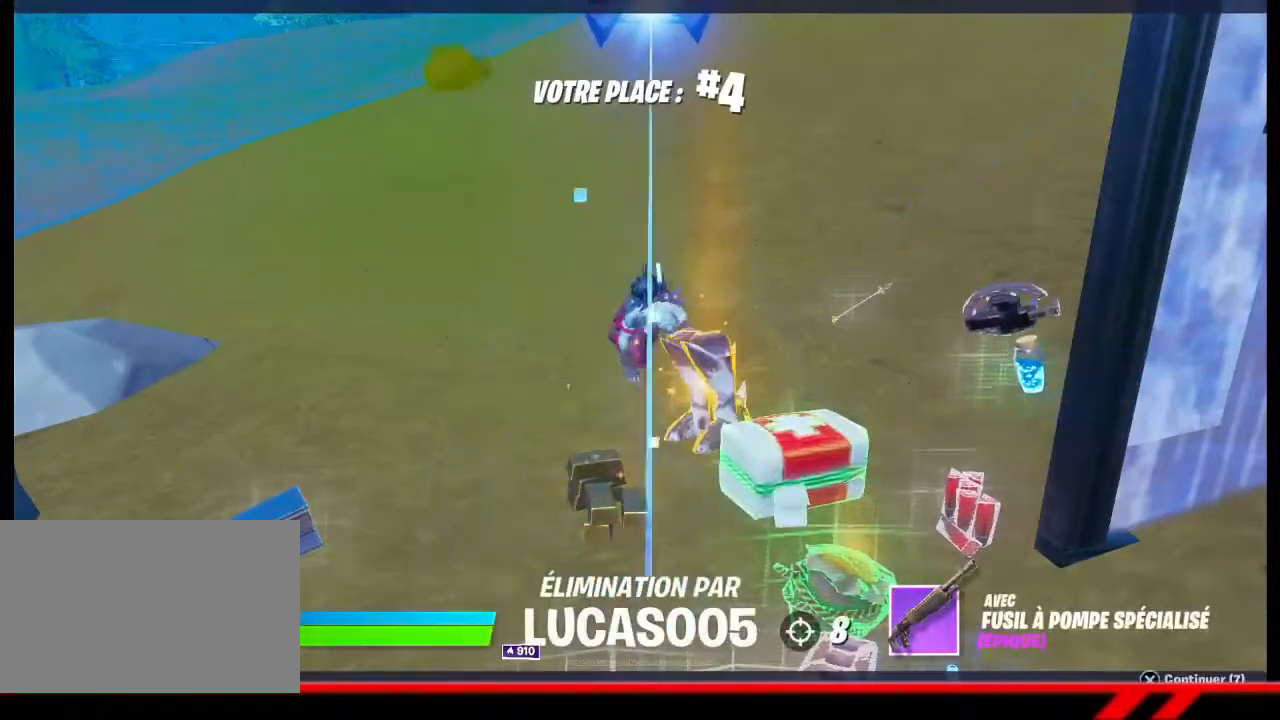
{"buttons": [], "left_stick": "center", "right_stick": "center", "events": []}
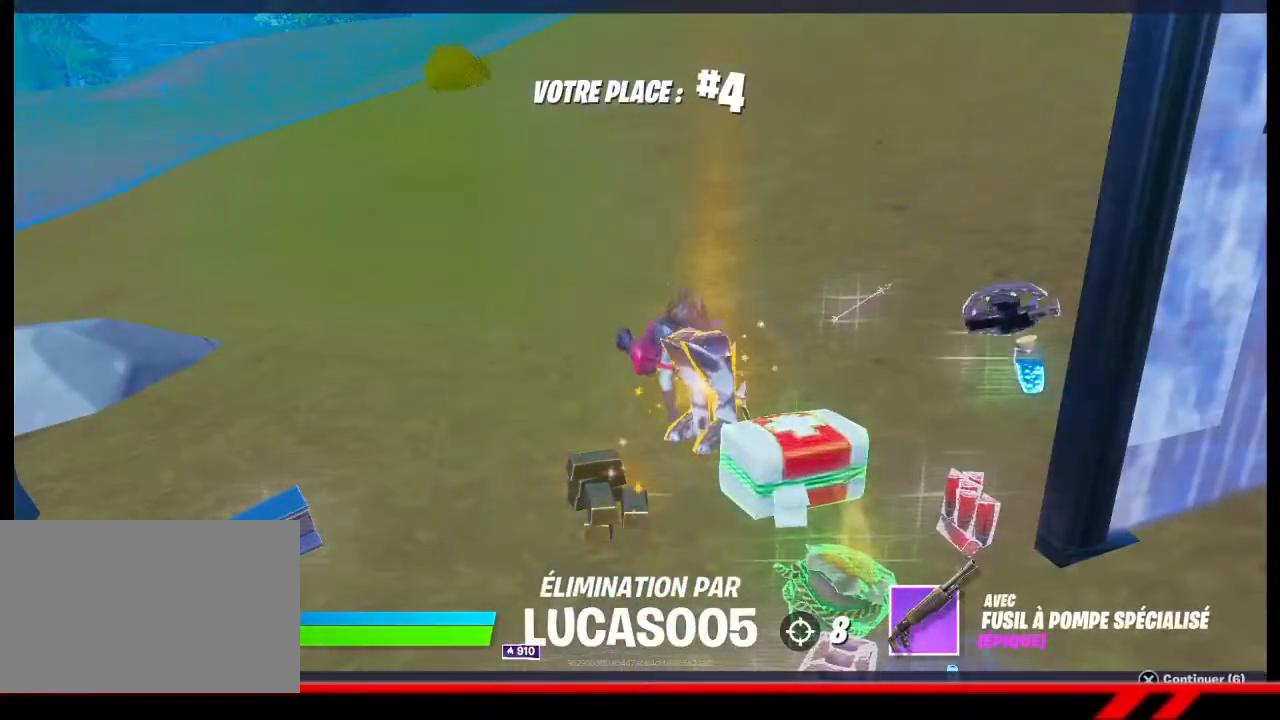
{"buttons": [], "left_stick": "center", "right_stick": "center", "events": []}
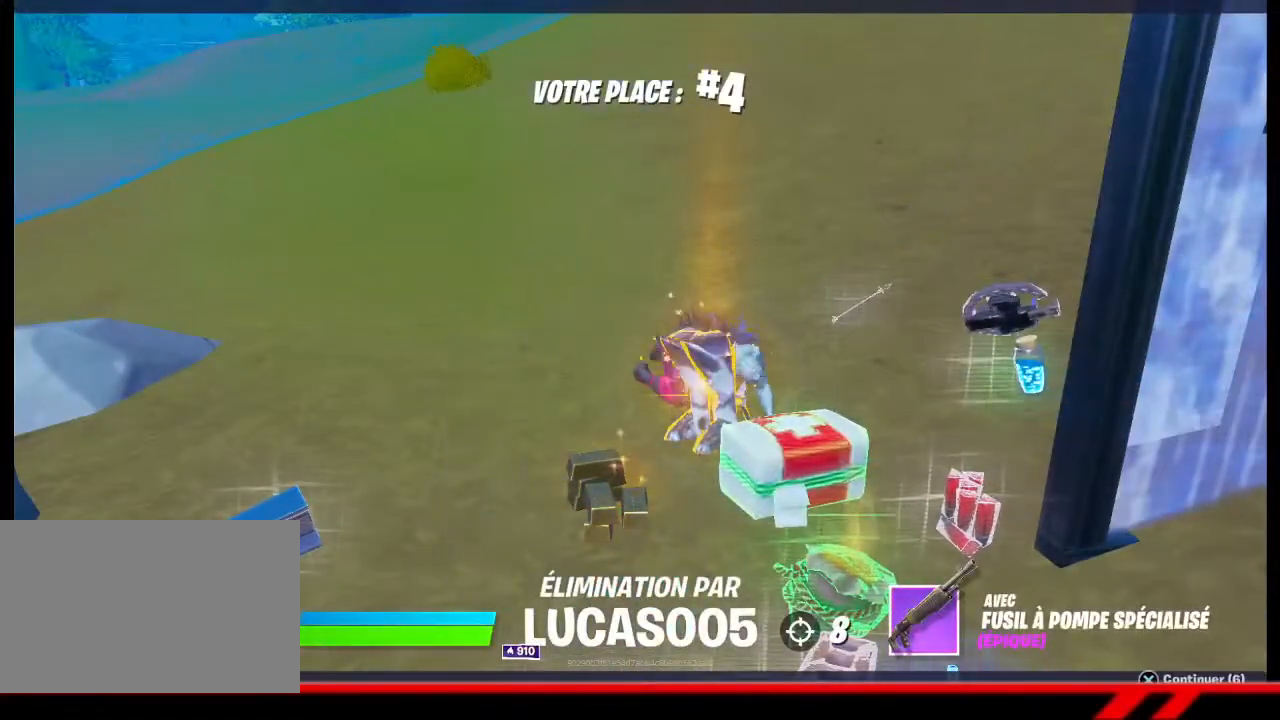
{"buttons": [], "left_stick": "center", "right_stick": "center", "events": [[267, "CROSS", "down"], [333, "CROSS", "up"]]}
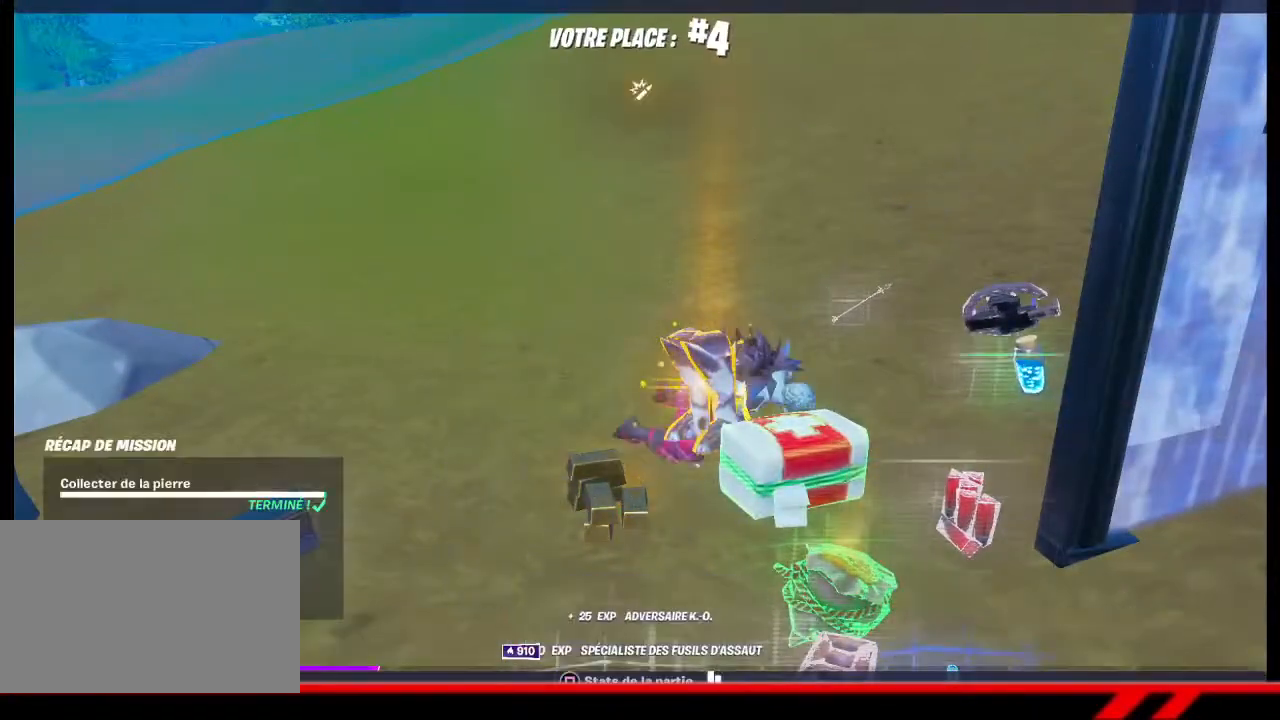
{"buttons": [], "left_stick": "center", "right_stick": "center", "events": []}
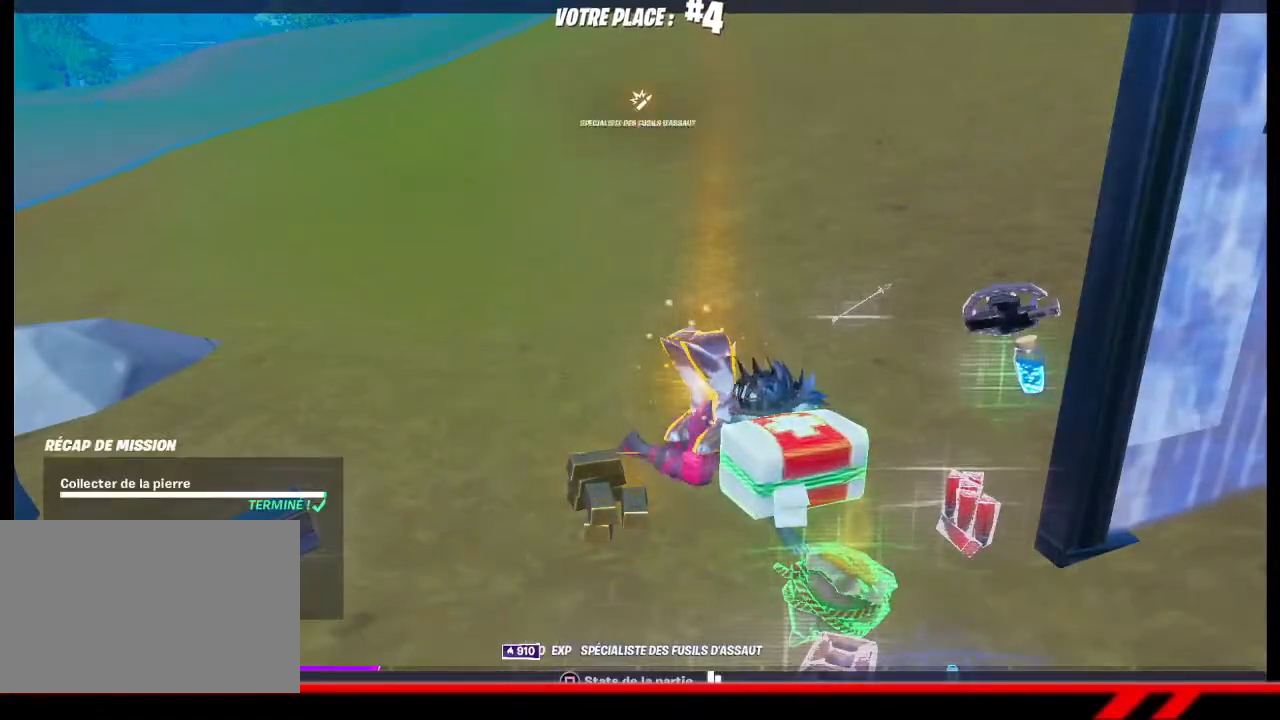
{"buttons": [], "left_stick": "center", "right_stick": "center", "events": []}
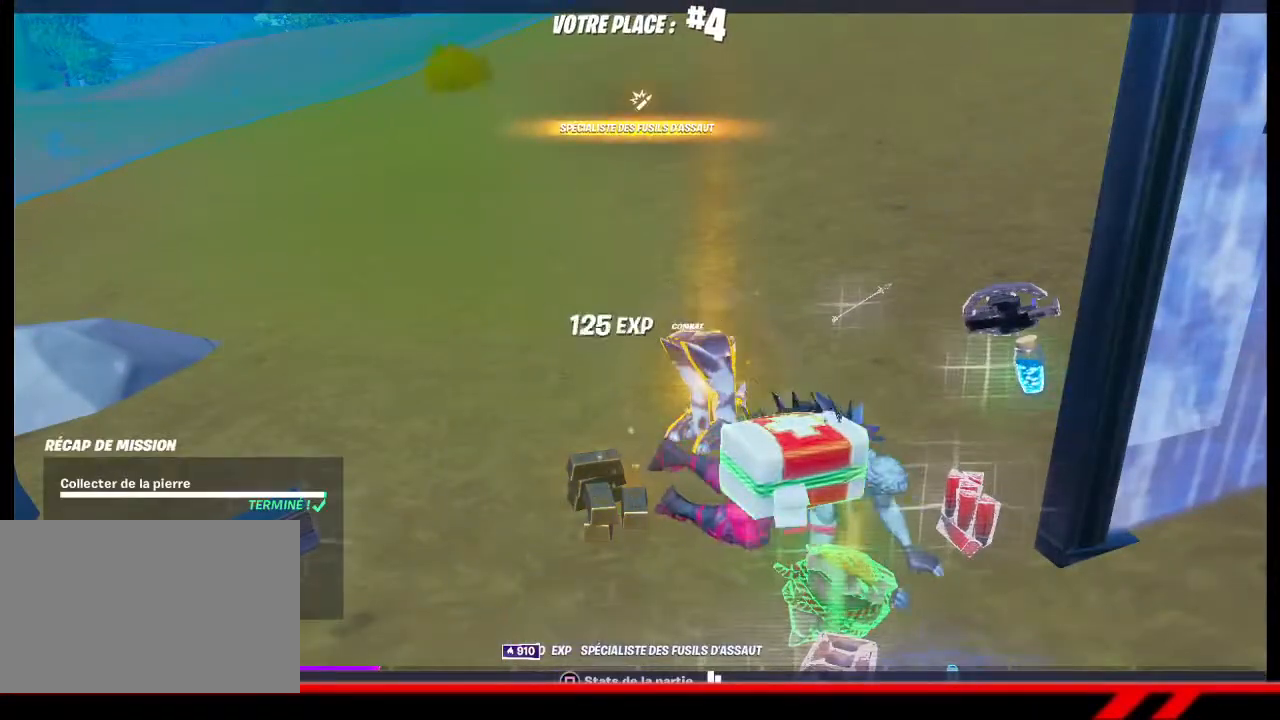
{"buttons": [], "left_stick": "center", "right_stick": "center", "events": []}
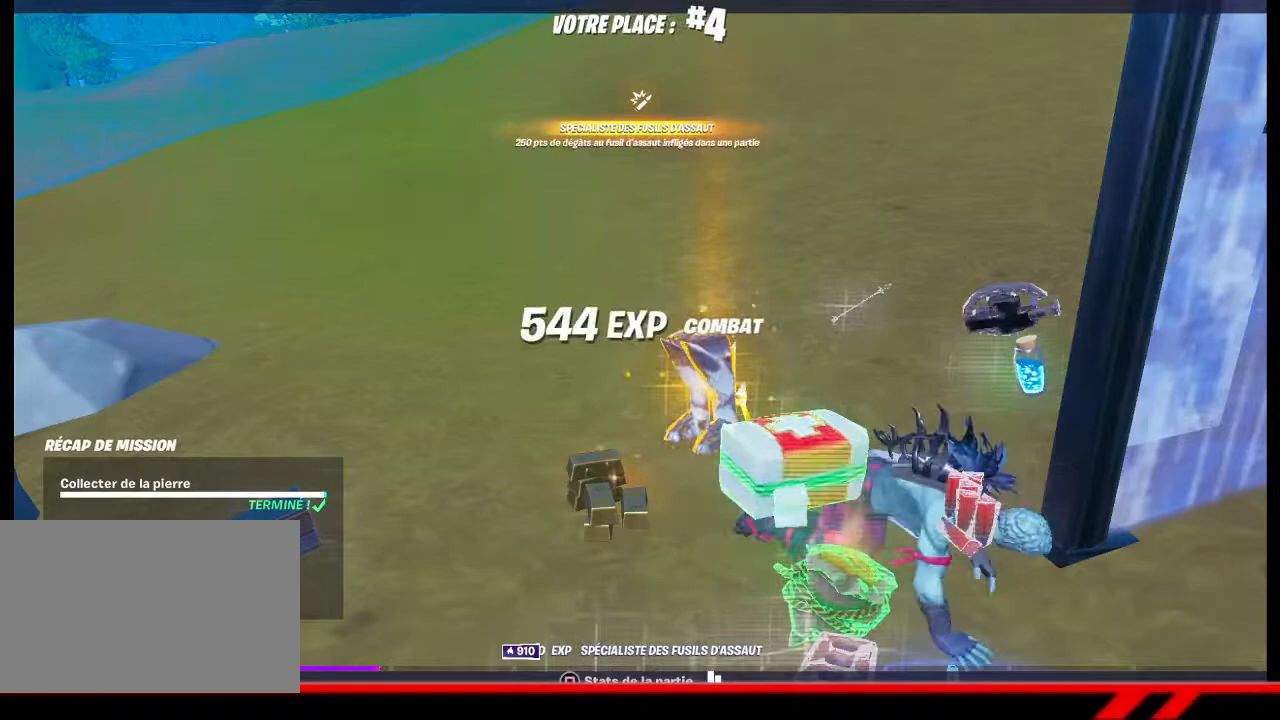
{"buttons": [], "left_stick": "center", "right_stick": "center", "events": [[333, "DPAD_DOWN", "down"], [367, "DPAD_DOWN", "up"], [467, "DPAD_DOWN", "down"], [500, "DPAD_DOWN", "up"]]}
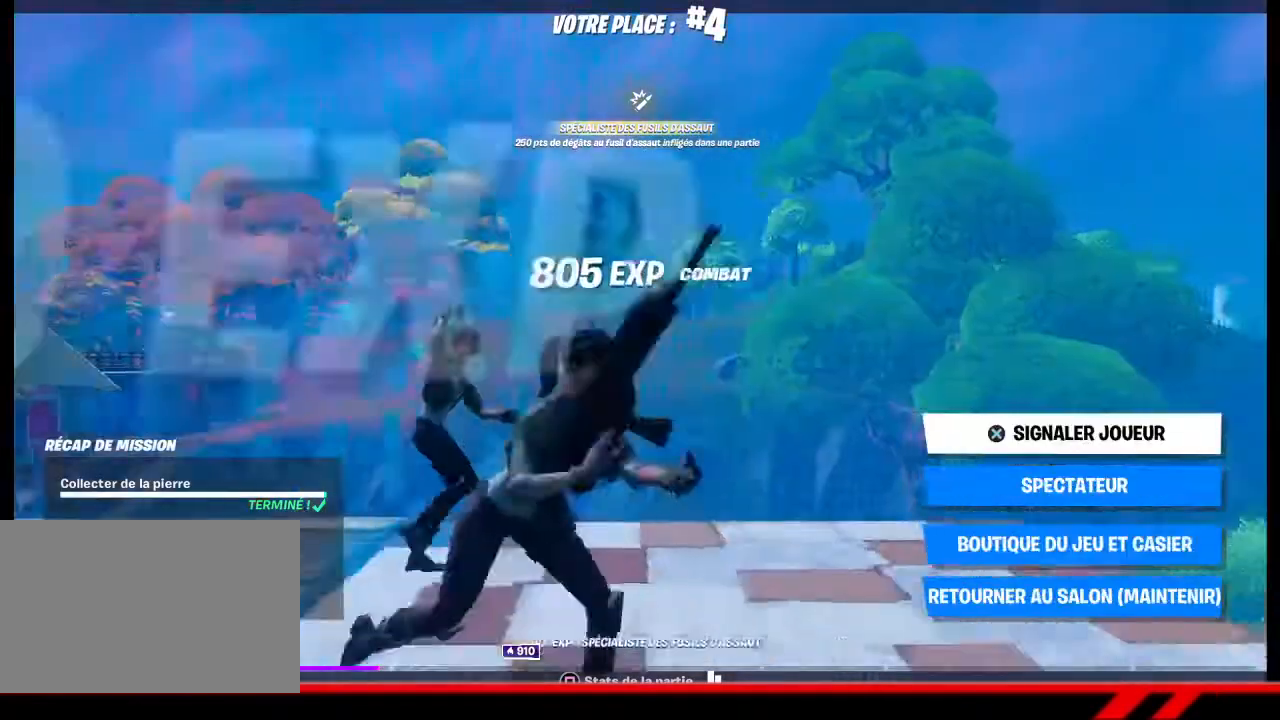
{"buttons": [], "left_stick": "center", "right_stick": "center", "events": [[67, "DPAD_DOWN", "down"], [133, "DPAD_DOWN", "up"], [200, "DPAD_DOWN", "down"], [233, "DPAD_DOWN", "up"]]}
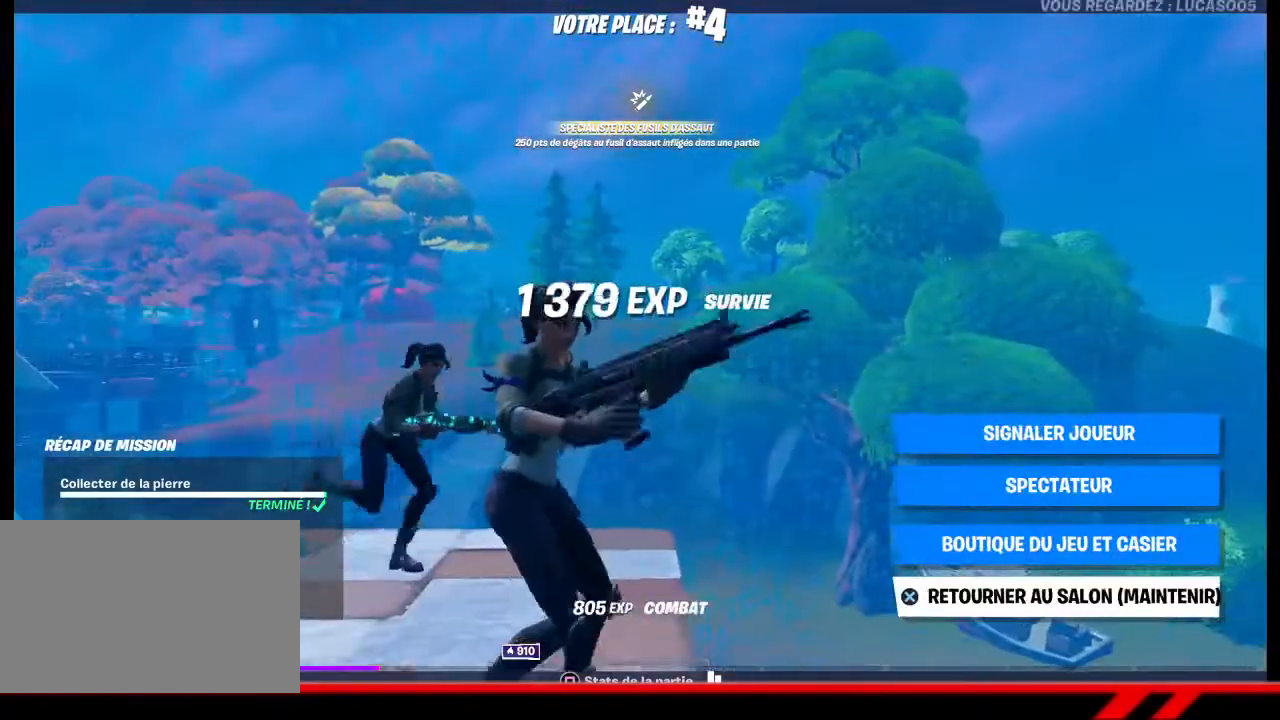
{"buttons": ["CROSS"], "left_stick": "center", "right_stick": "center", "events": [[33, "CROSS", "down"]]}
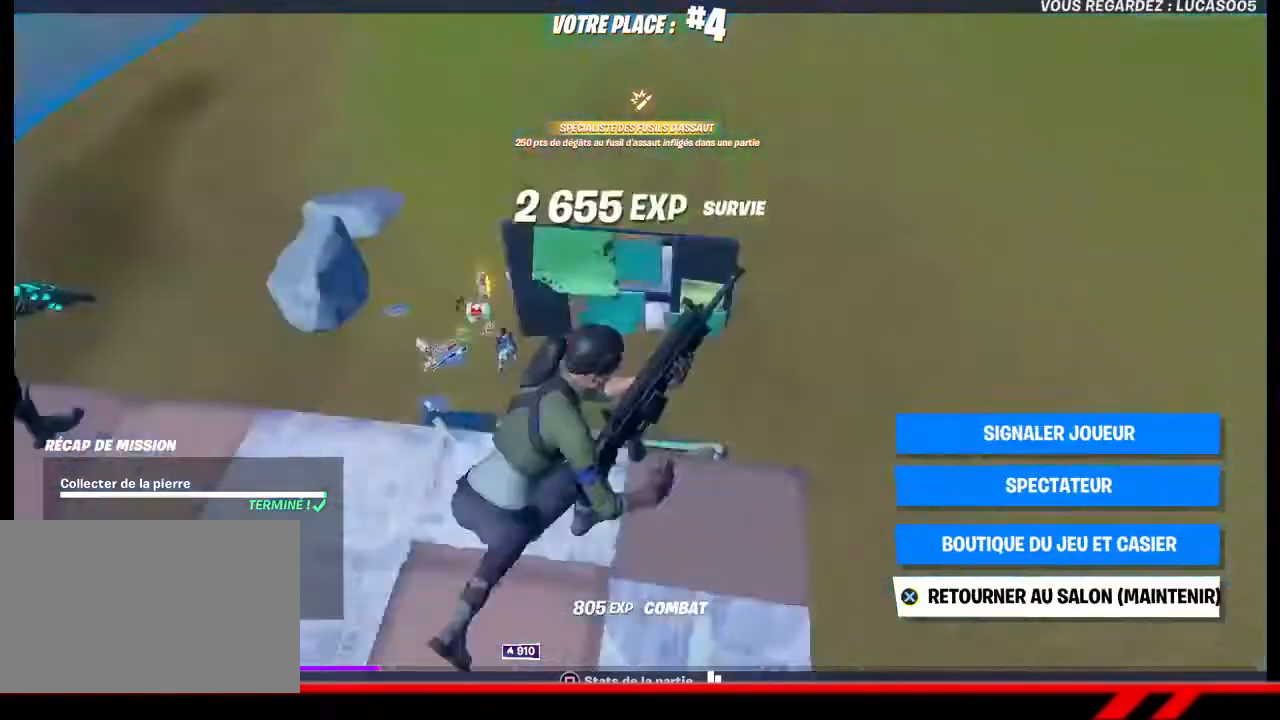
{"buttons": ["CROSS"], "left_stick": "center", "right_stick": "center", "events": []}
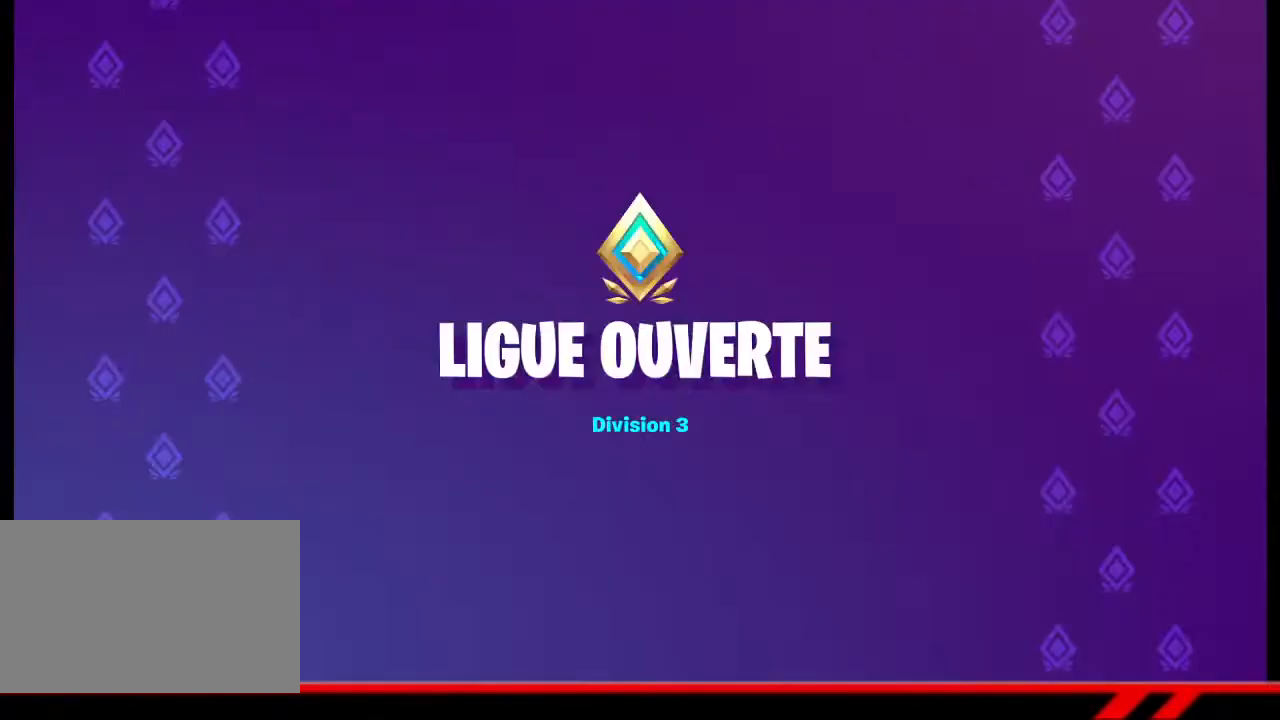
{"buttons": [], "left_stick": "center", "right_stick": "center", "events": [[233, "CROSS", "up"]]}